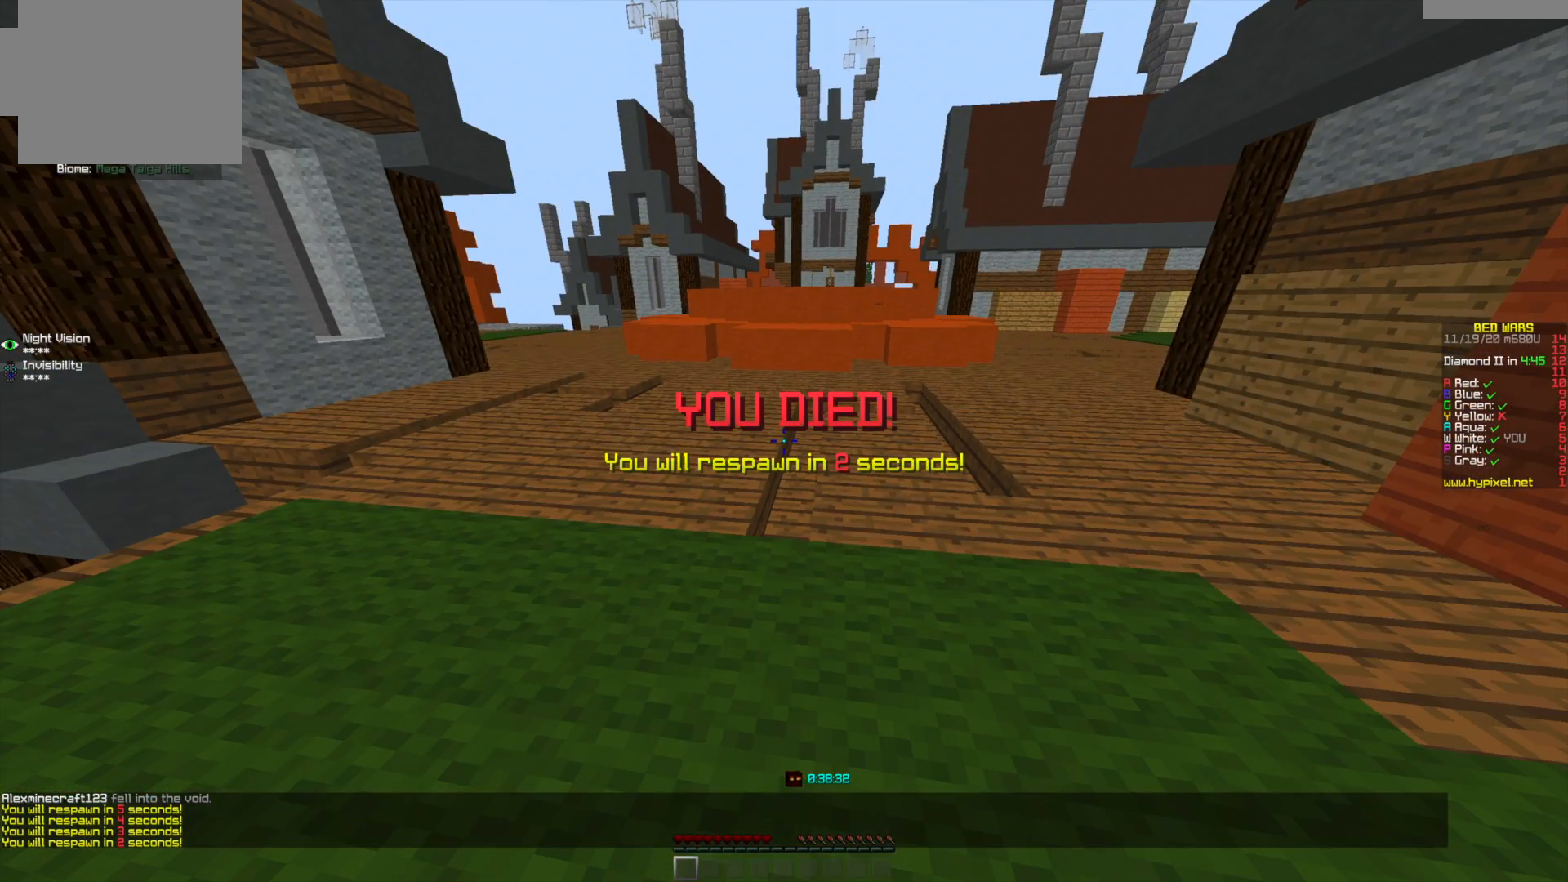
Gameplay with keyboard and mouse; each line is a JSON object with the keys and mouse buttons held at the frame after it. "events" lists presses ("down") and releases ("up") of "a", "d", "s", "w", "mouse_left" and "mouse_right" between this image and that frame as [ms after this image, input, new state], when the widget could be followed in between. "mouse_left", "mouse_right" = the "left", "right" buttons of the "mouse" list. No other keys are recorded. Fast repeated clicks can show as one long hold. Mouse movement is not recorded.
{"keys": ["w"], "mouse": [], "events": [[459, "w", "down"]]}
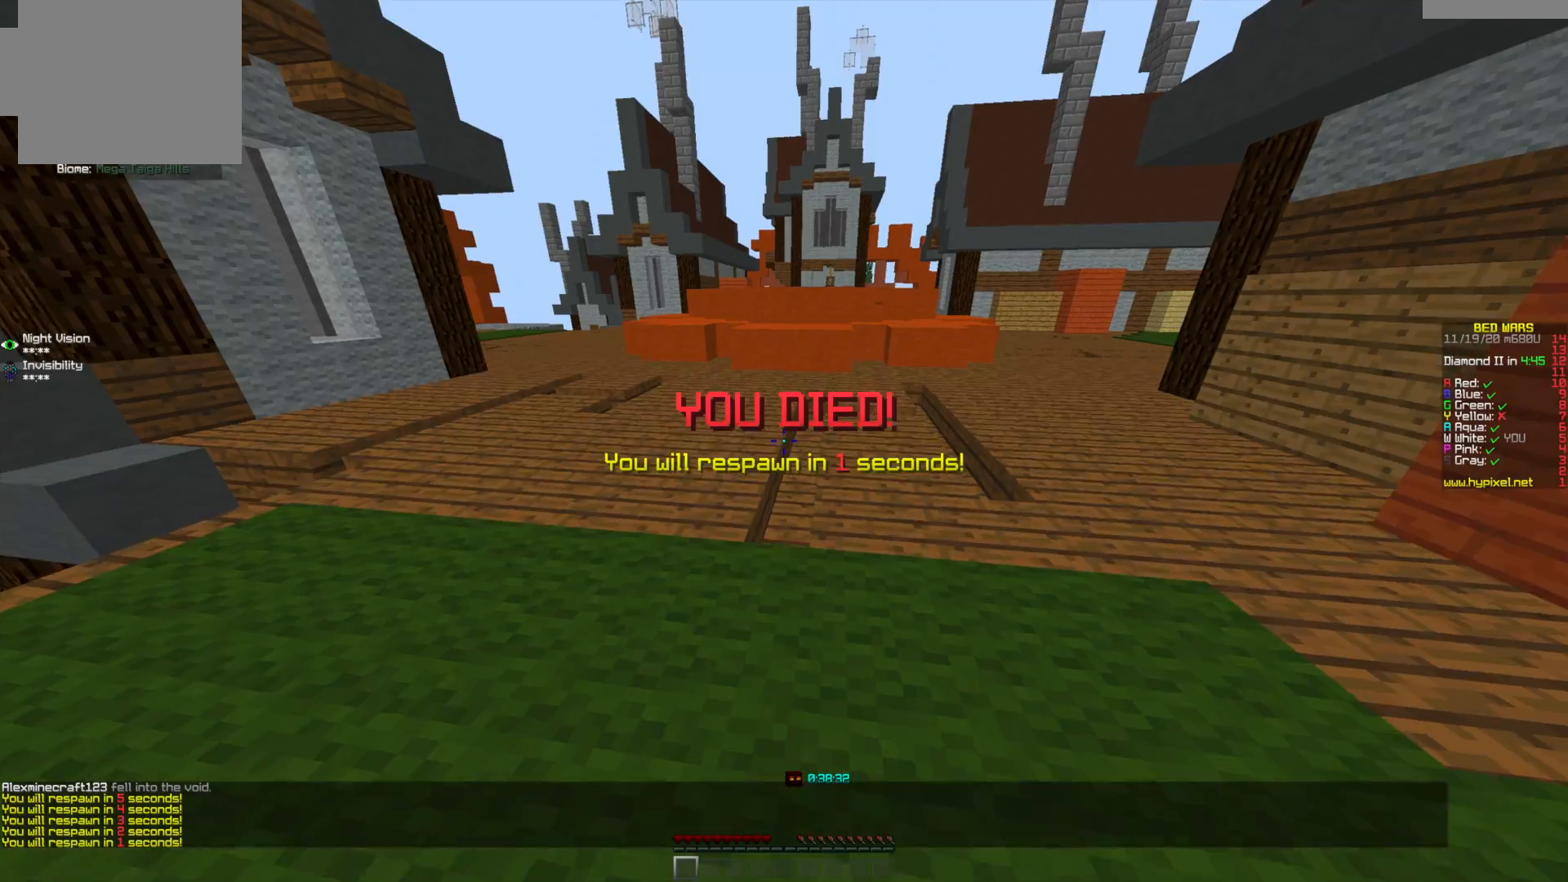
{"keys": [], "mouse": [], "events": [[167, "w", "up"]]}
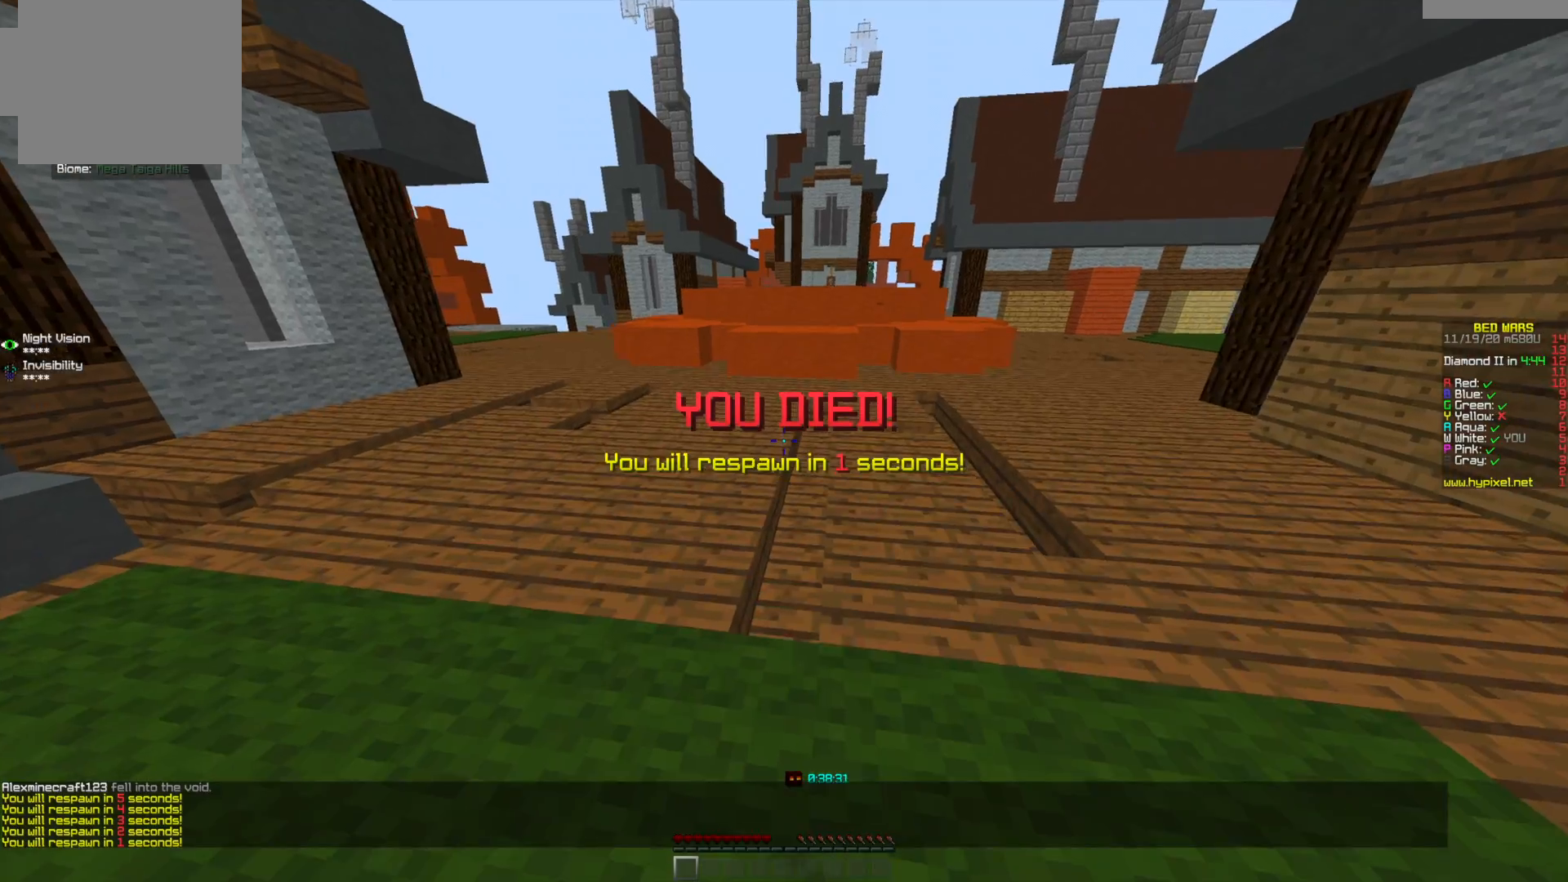
{"keys": ["w"], "mouse": [], "events": [[417, "w", "down"]]}
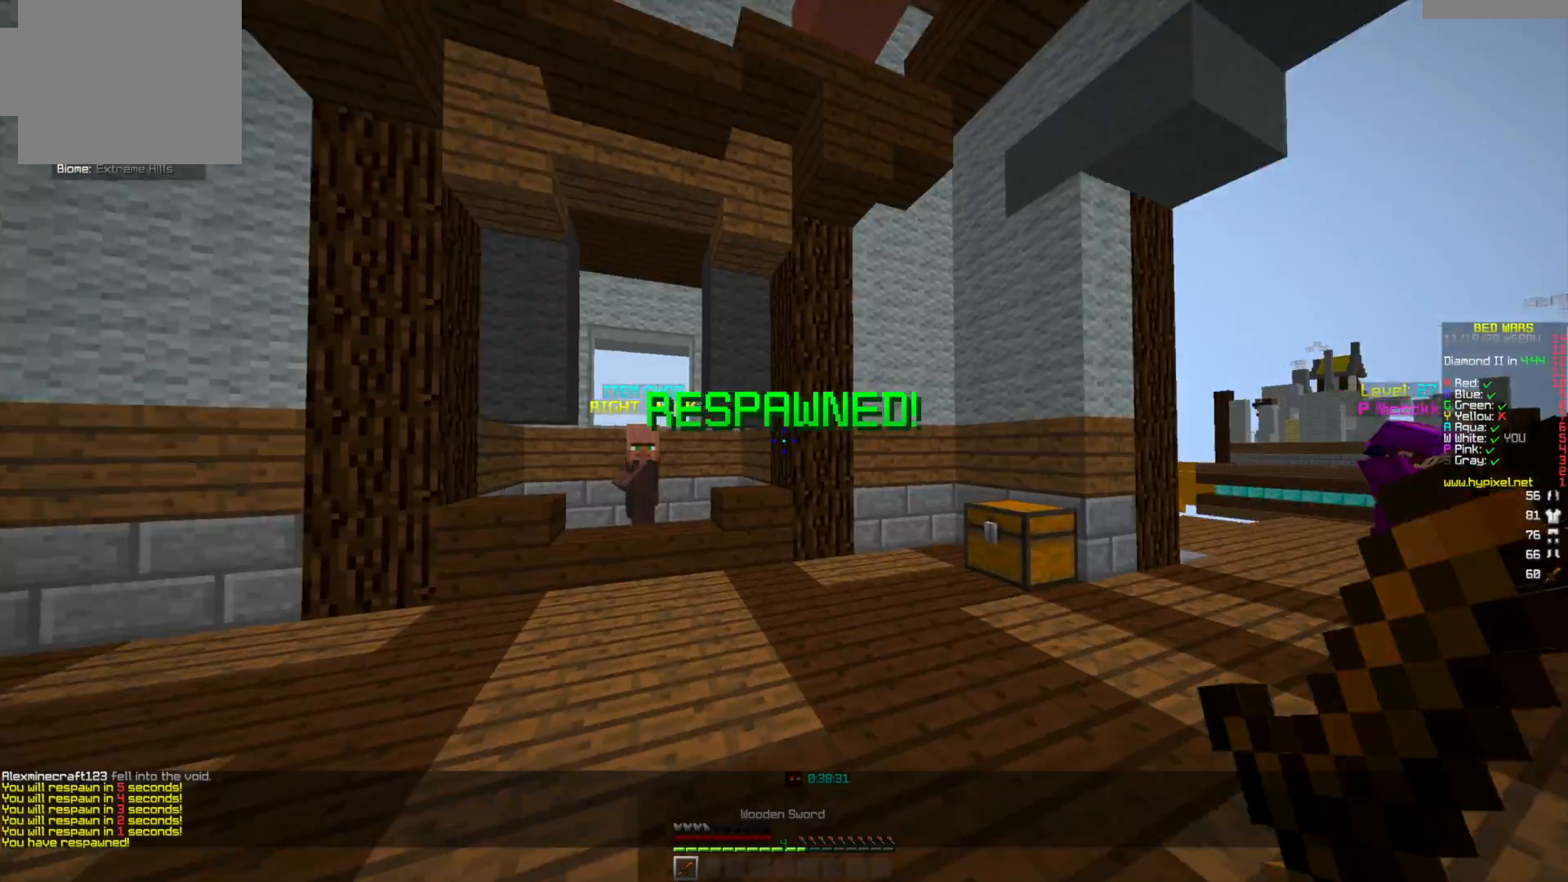
{"keys": ["w"], "mouse": [], "events": []}
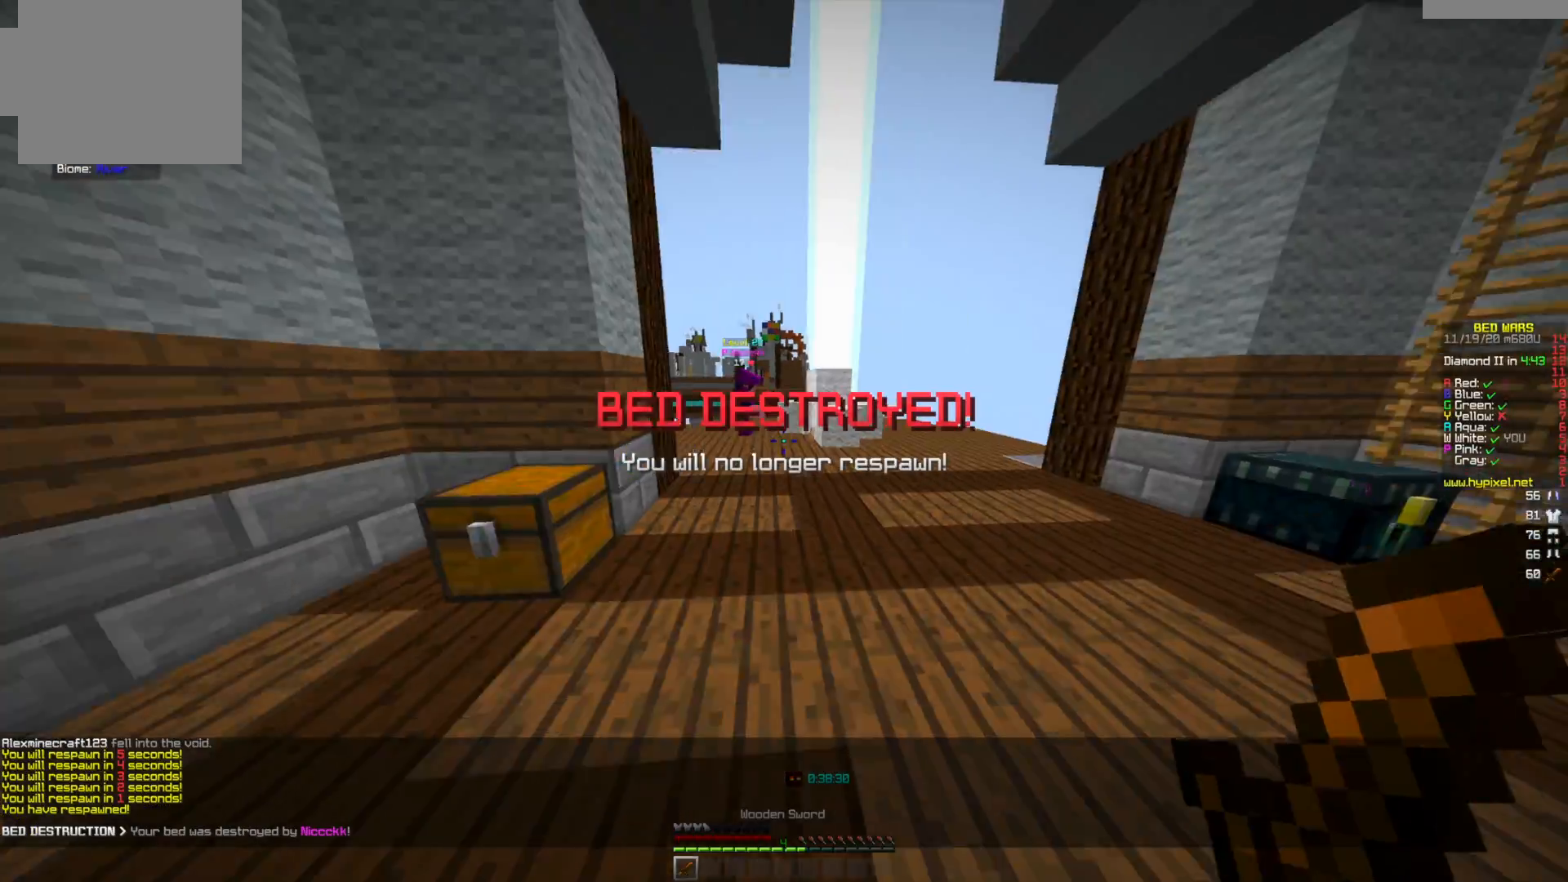
{"keys": ["w"], "mouse": [], "events": []}
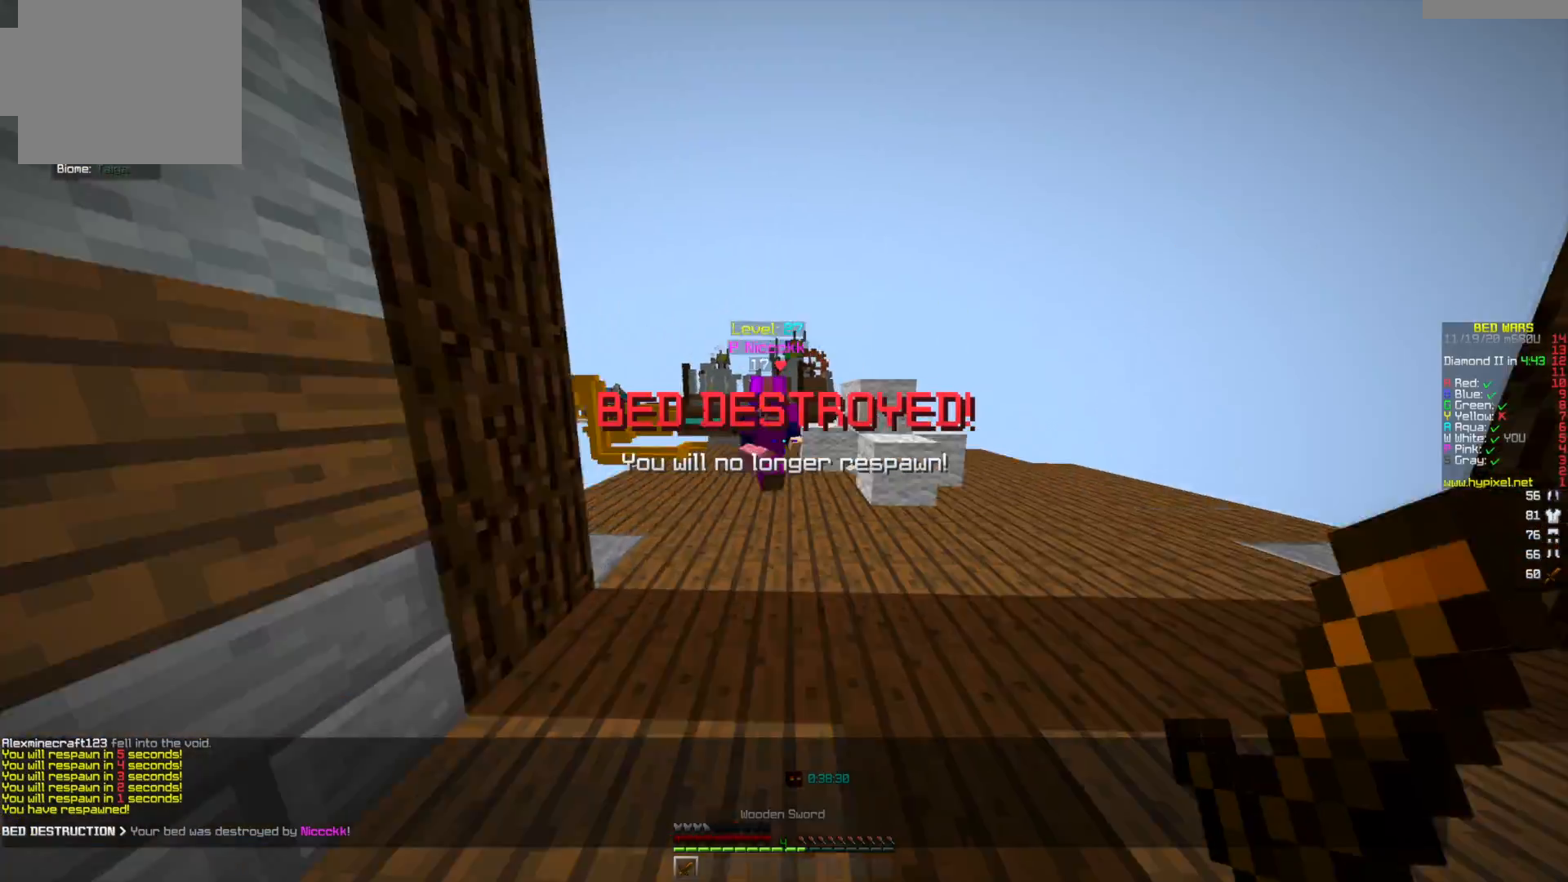
{"keys": ["w"], "mouse": ["left"], "events": [[42, "mouse_left", "down"], [84, "w", "up"], [251, "mouse_left", "up"], [334, "mouse_left", "down"], [417, "w", "down"]]}
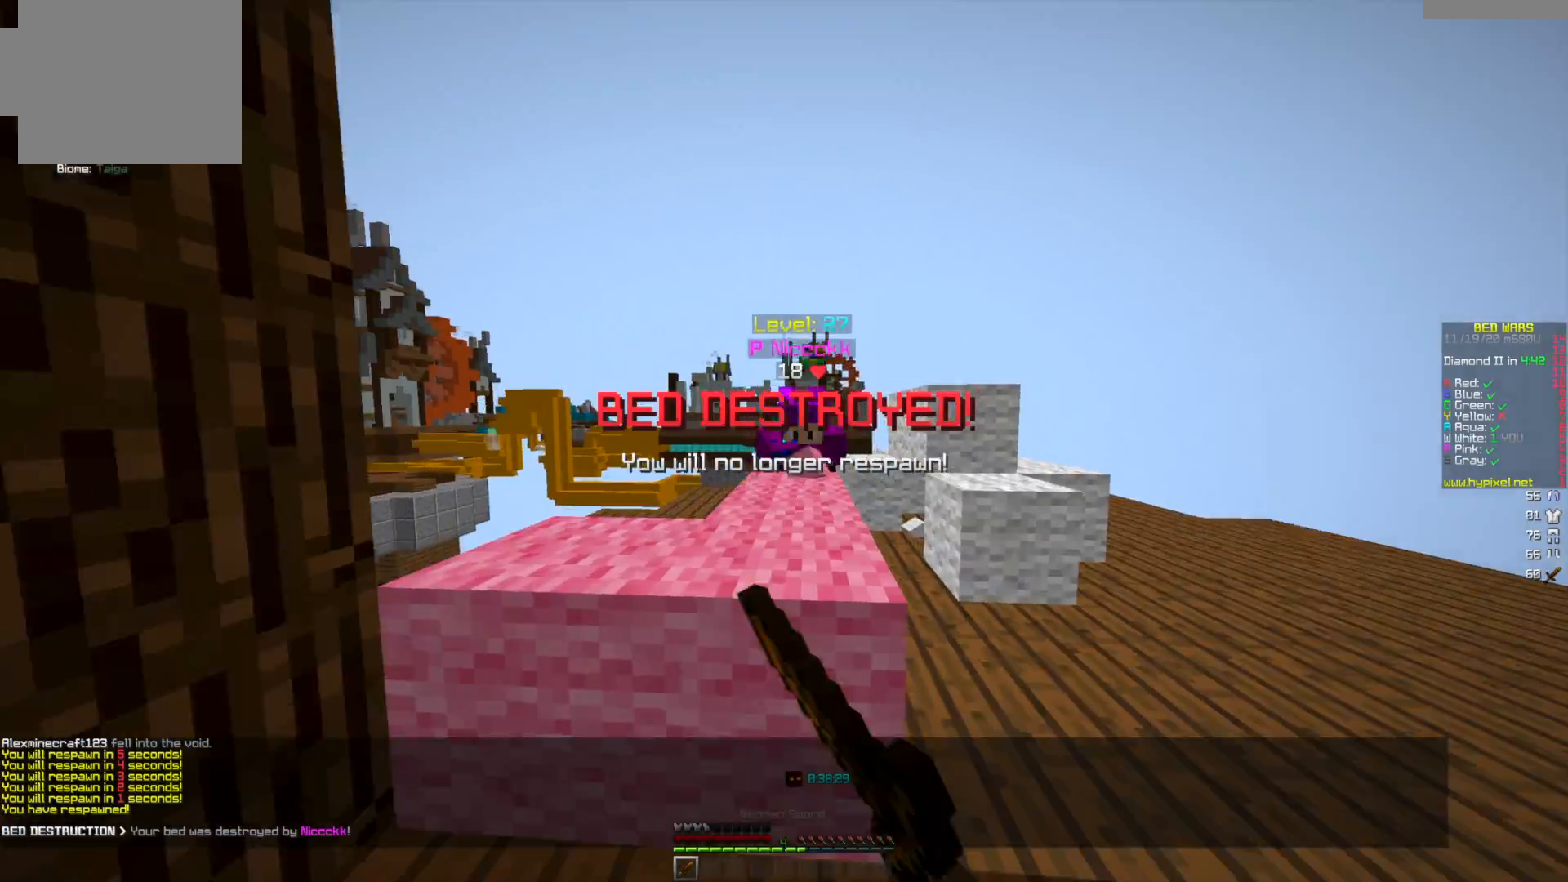
{"keys": ["w"], "mouse": [], "events": [[125, "mouse_left", "up"], [208, "mouse_left", "down"], [292, "mouse_left", "up"]]}
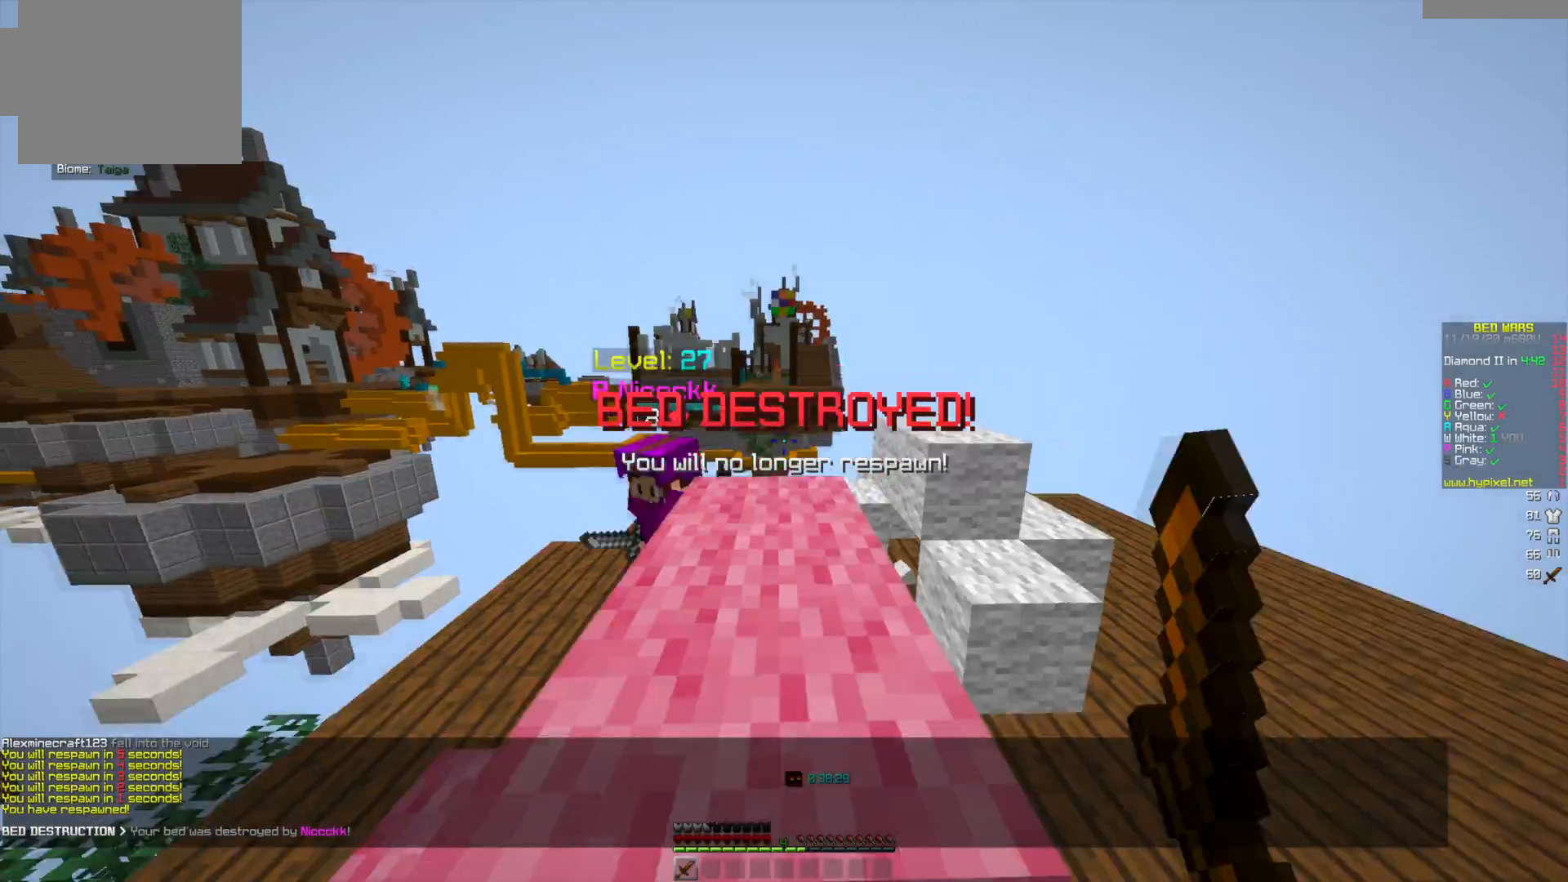
{"keys": ["w"], "mouse": [], "events": []}
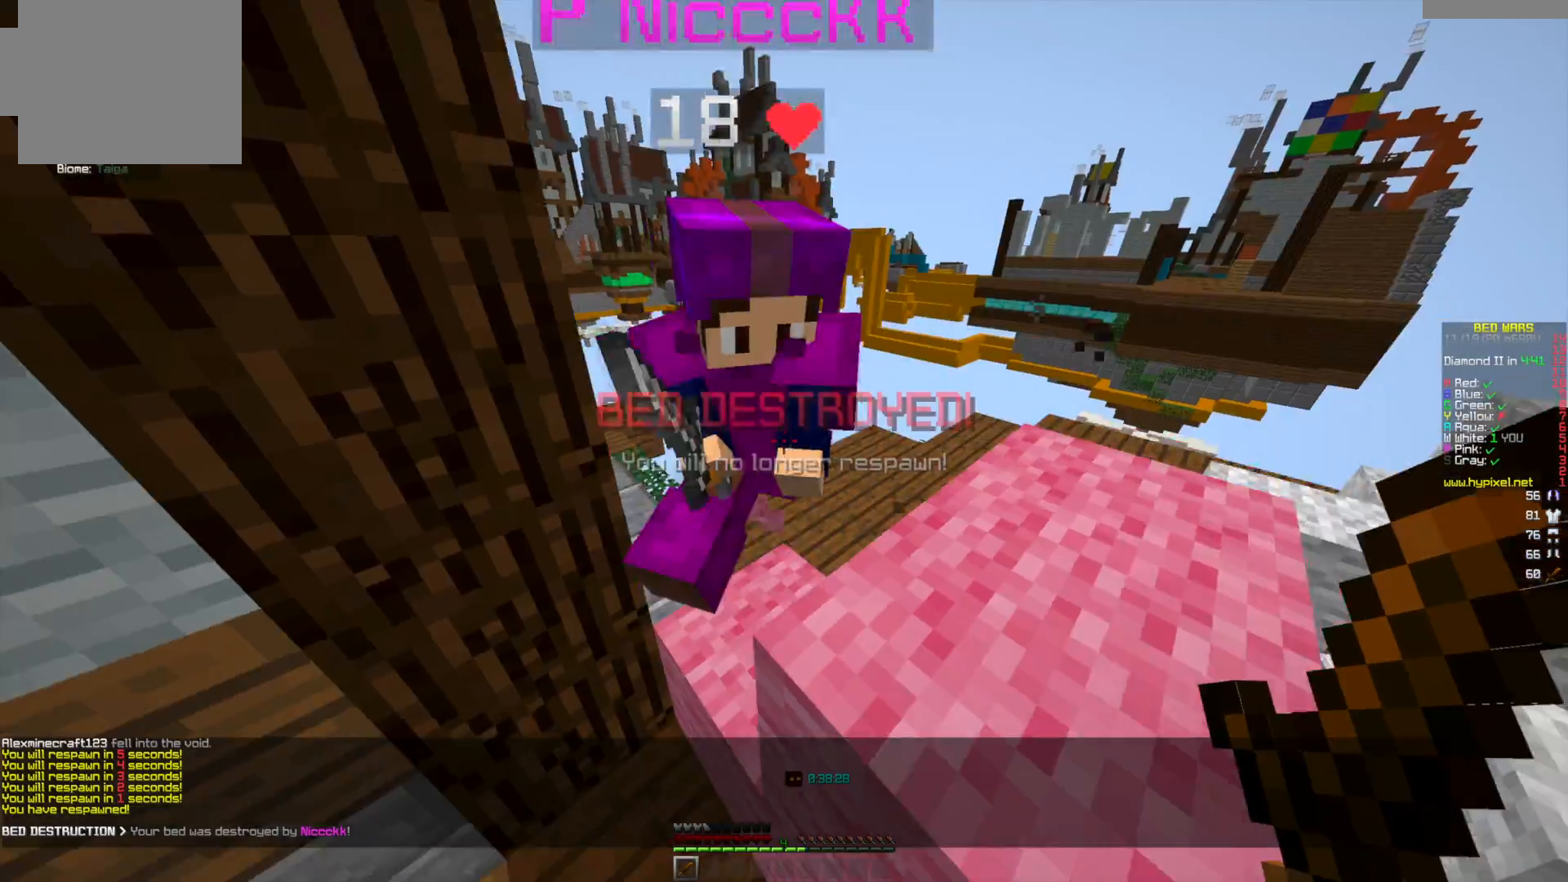
{"keys": ["w"], "mouse": ["left"], "events": [[250, "mouse_left", "down"], [375, "mouse_left", "up"], [459, "mouse_left", "down"]]}
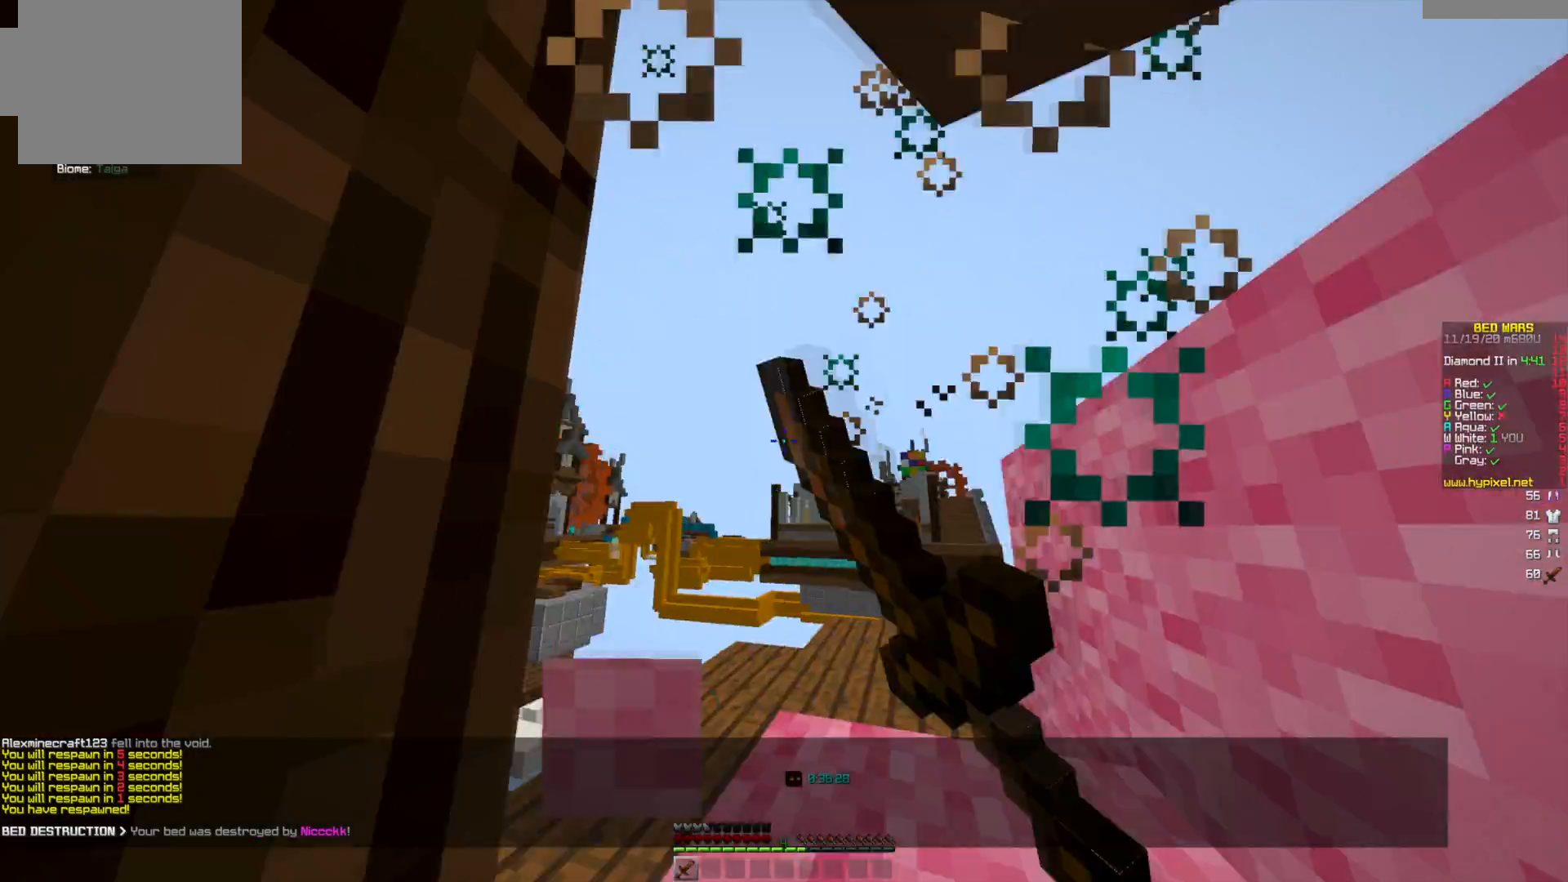
{"keys": [], "mouse": ["left"], "events": [[292, "mouse_left", "up"], [376, "w", "up"], [417, "mouse_left", "down"]]}
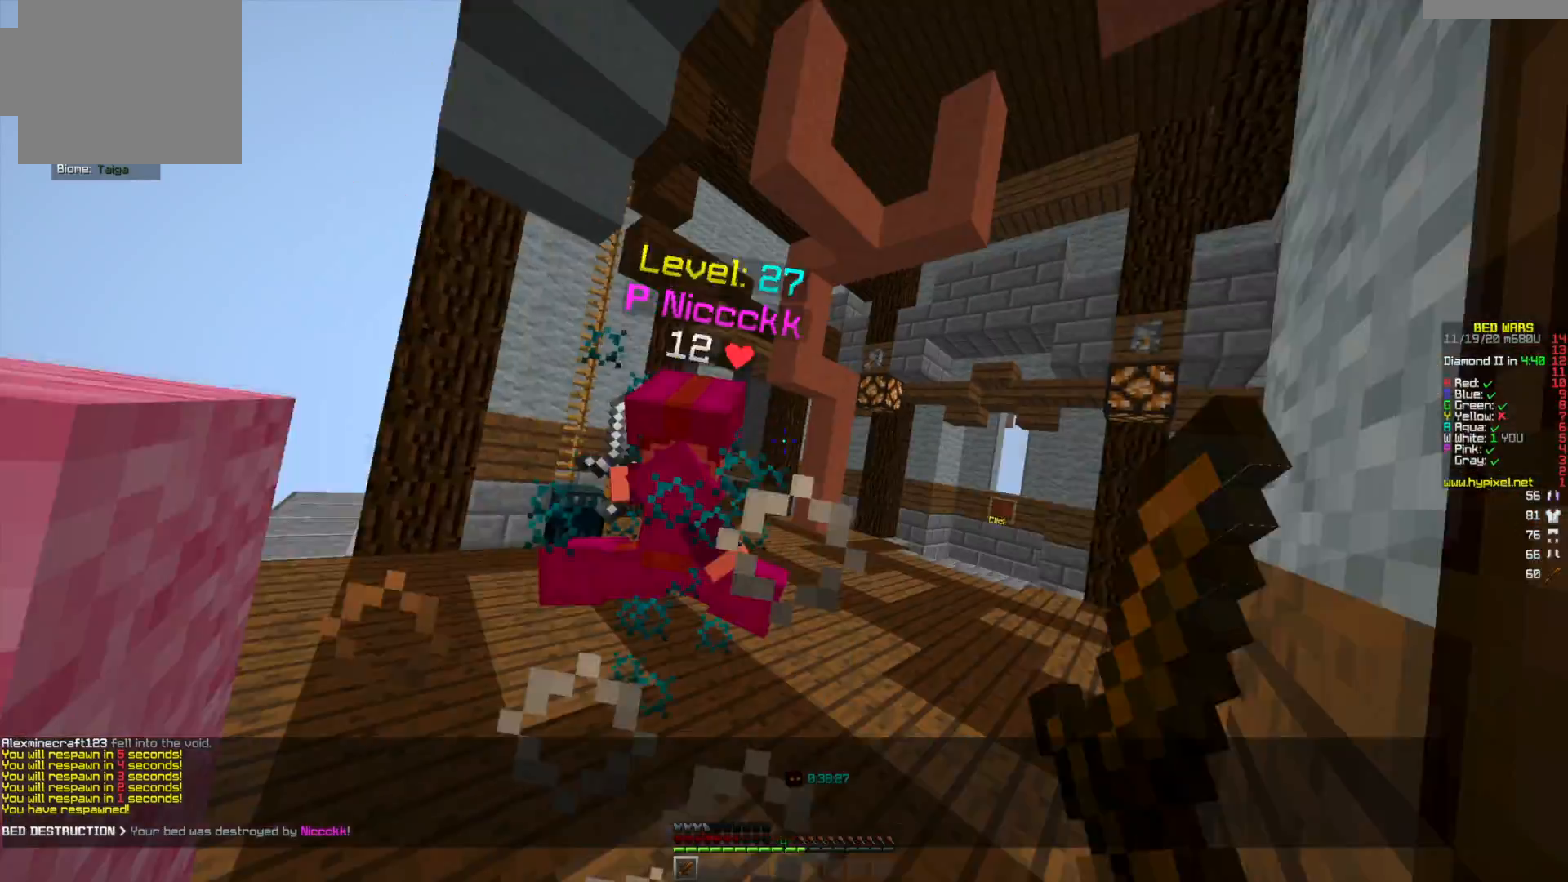
{"keys": ["w"], "mouse": ["left"], "events": [[42, "mouse_left", "up"], [83, "mouse_left", "down"], [125, "w", "down"], [375, "mouse_left", "up"], [459, "mouse_left", "down"]]}
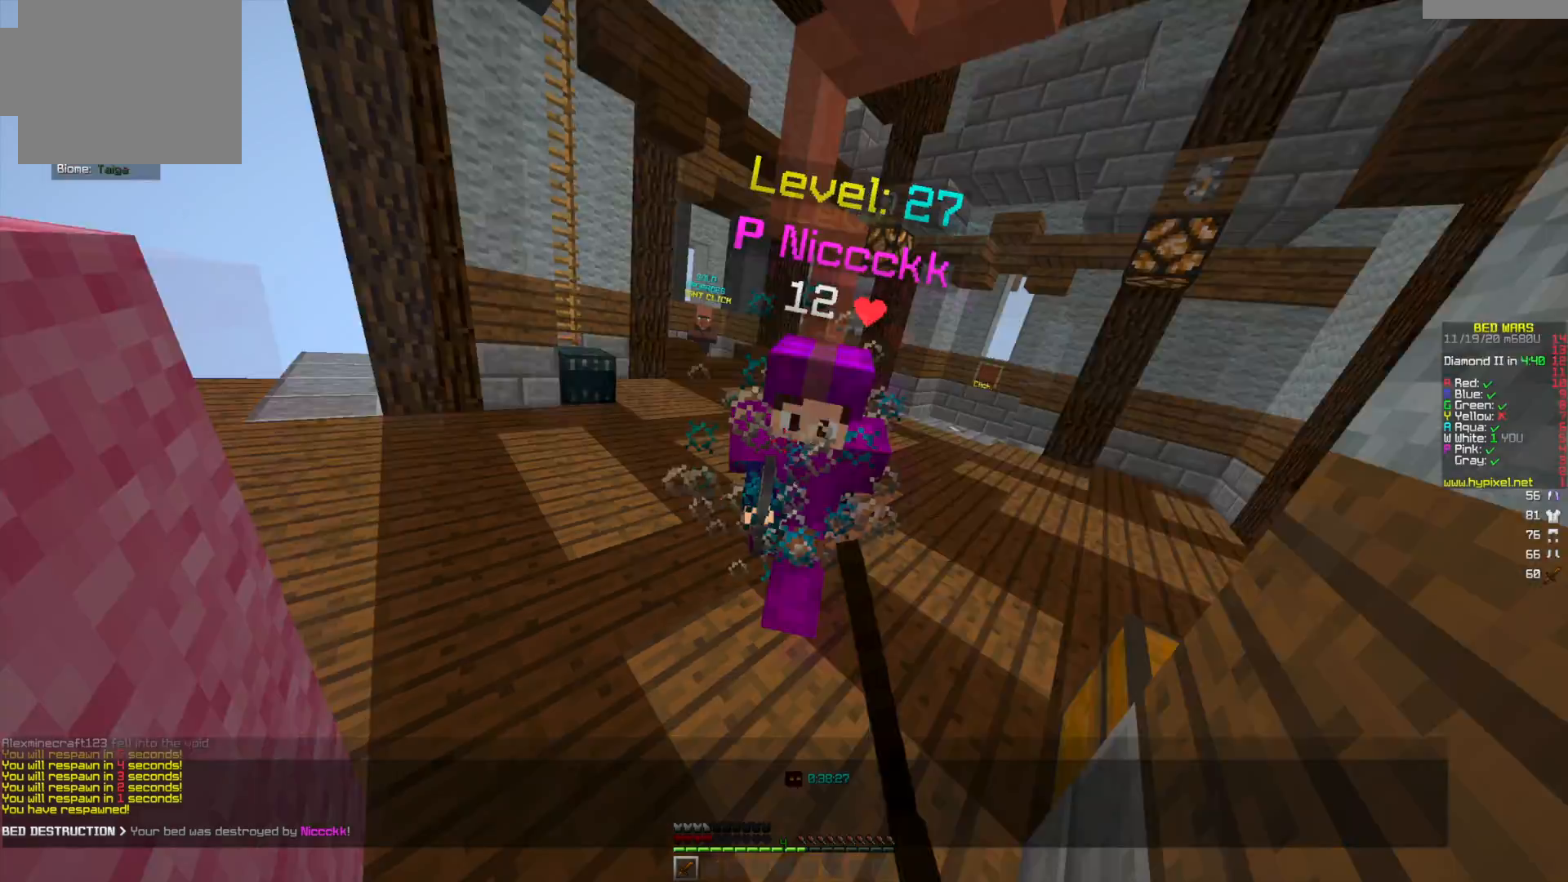
{"keys": ["w"], "mouse": ["left"], "events": [[209, "mouse_left", "up"], [334, "mouse_left", "down"], [417, "mouse_left", "up"], [501, "mouse_left", "down"]]}
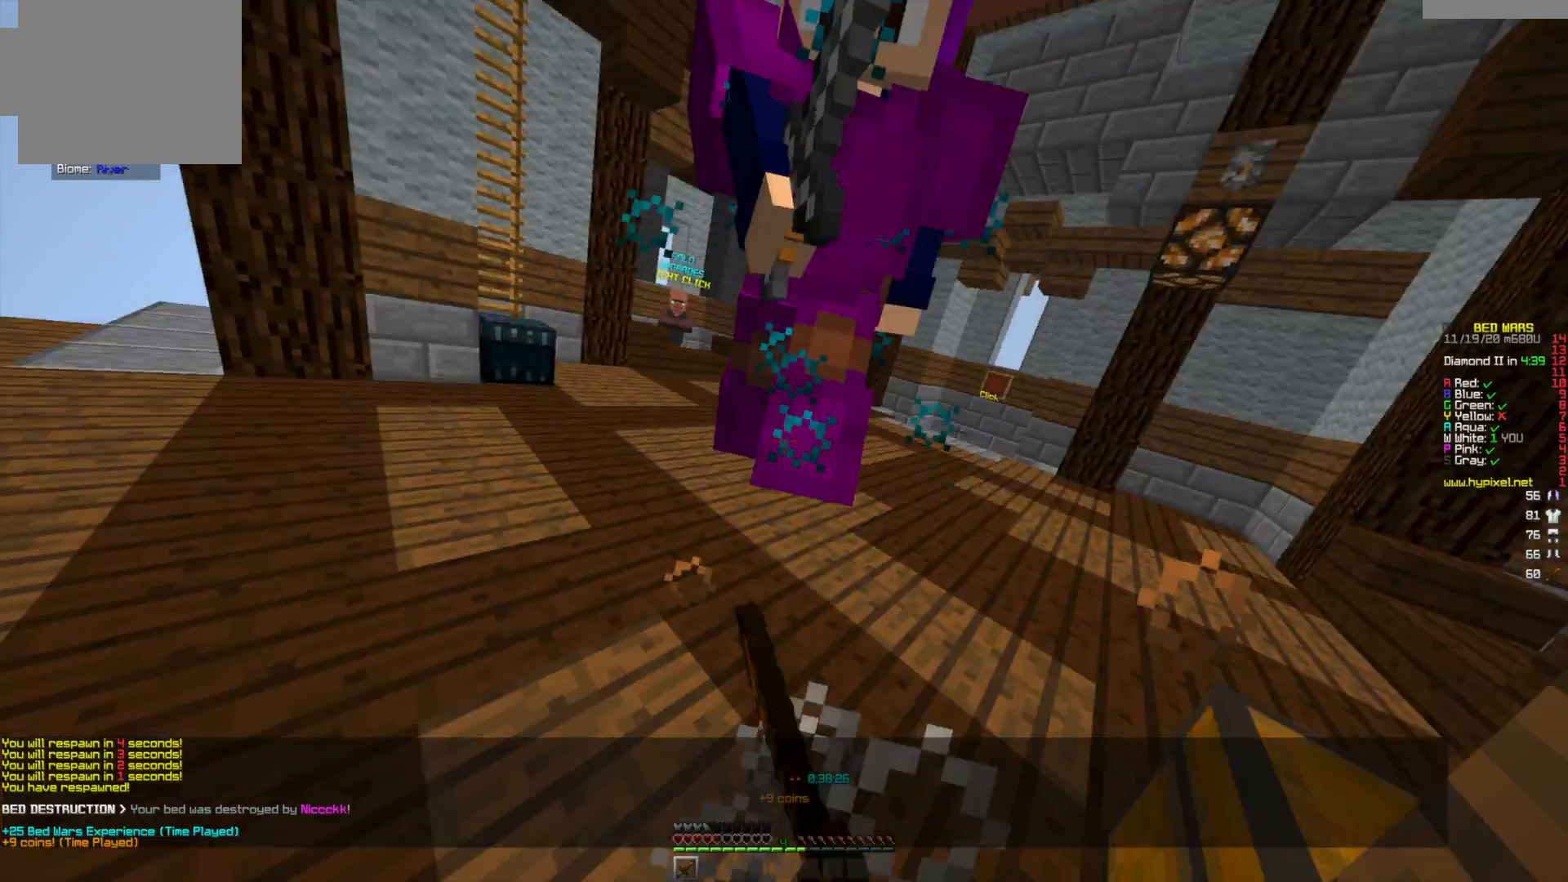
{"keys": ["w"], "mouse": ["left"], "events": []}
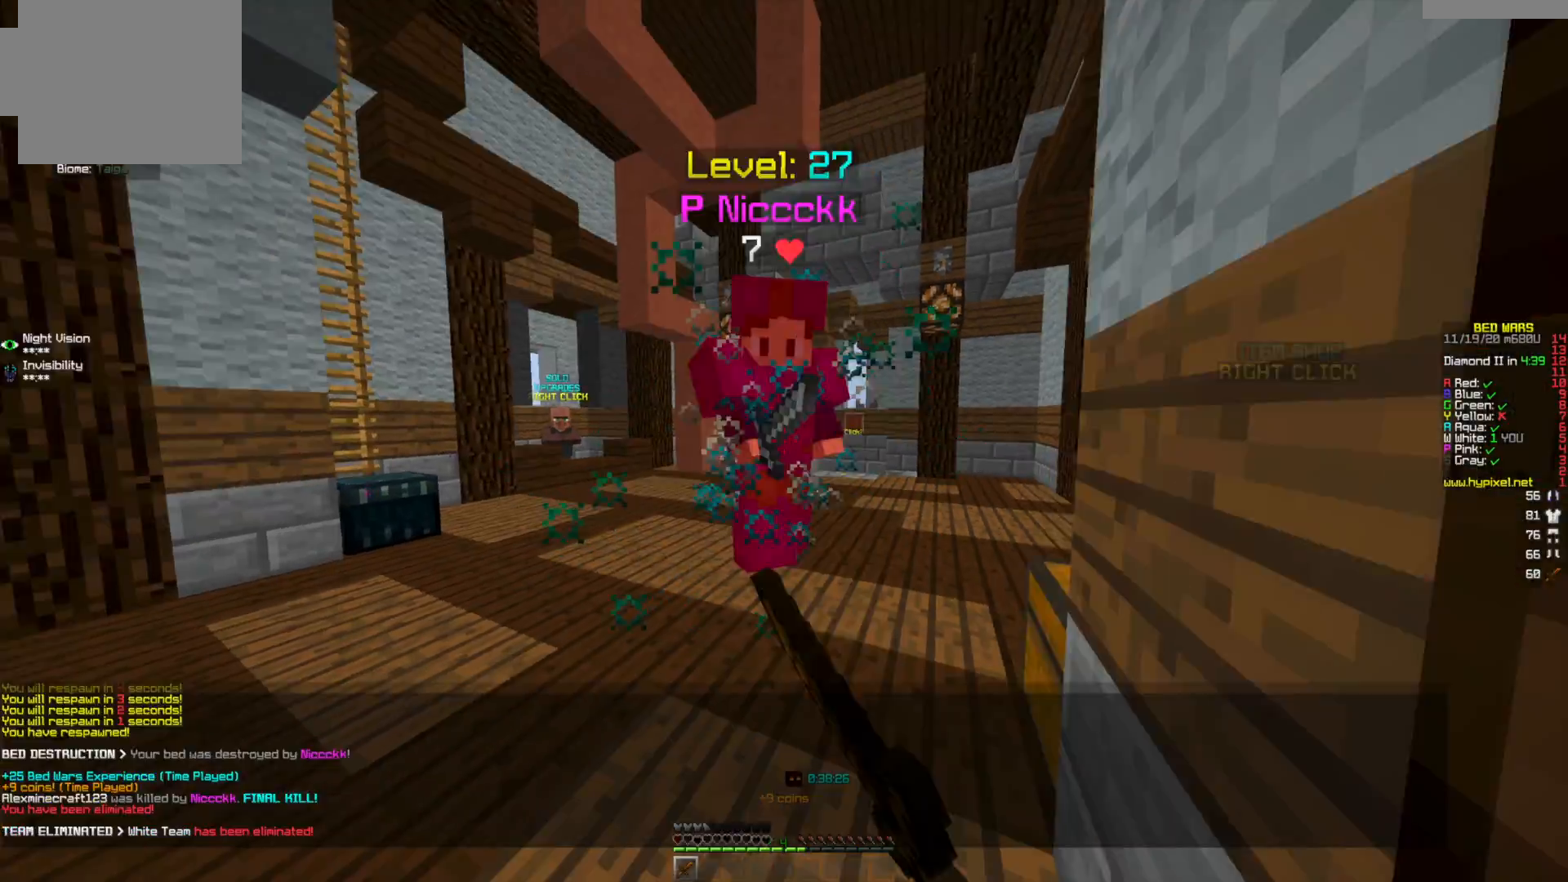
{"keys": ["w"], "mouse": [], "events": [[459, "mouse_left", "up"]]}
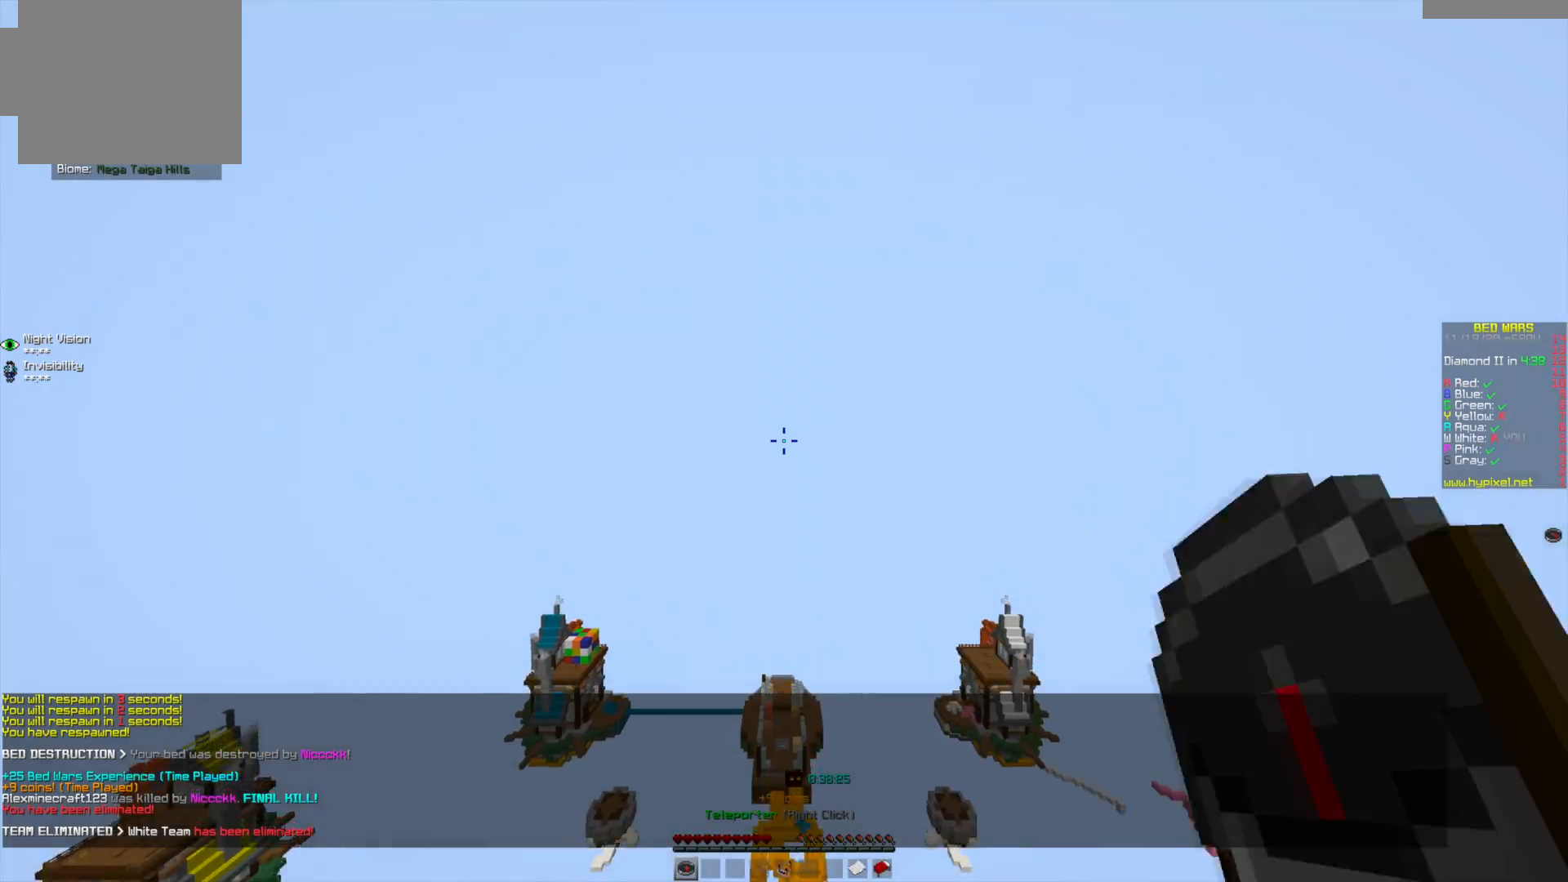
{"keys": [], "mouse": [], "events": [[375, "w", "up"]]}
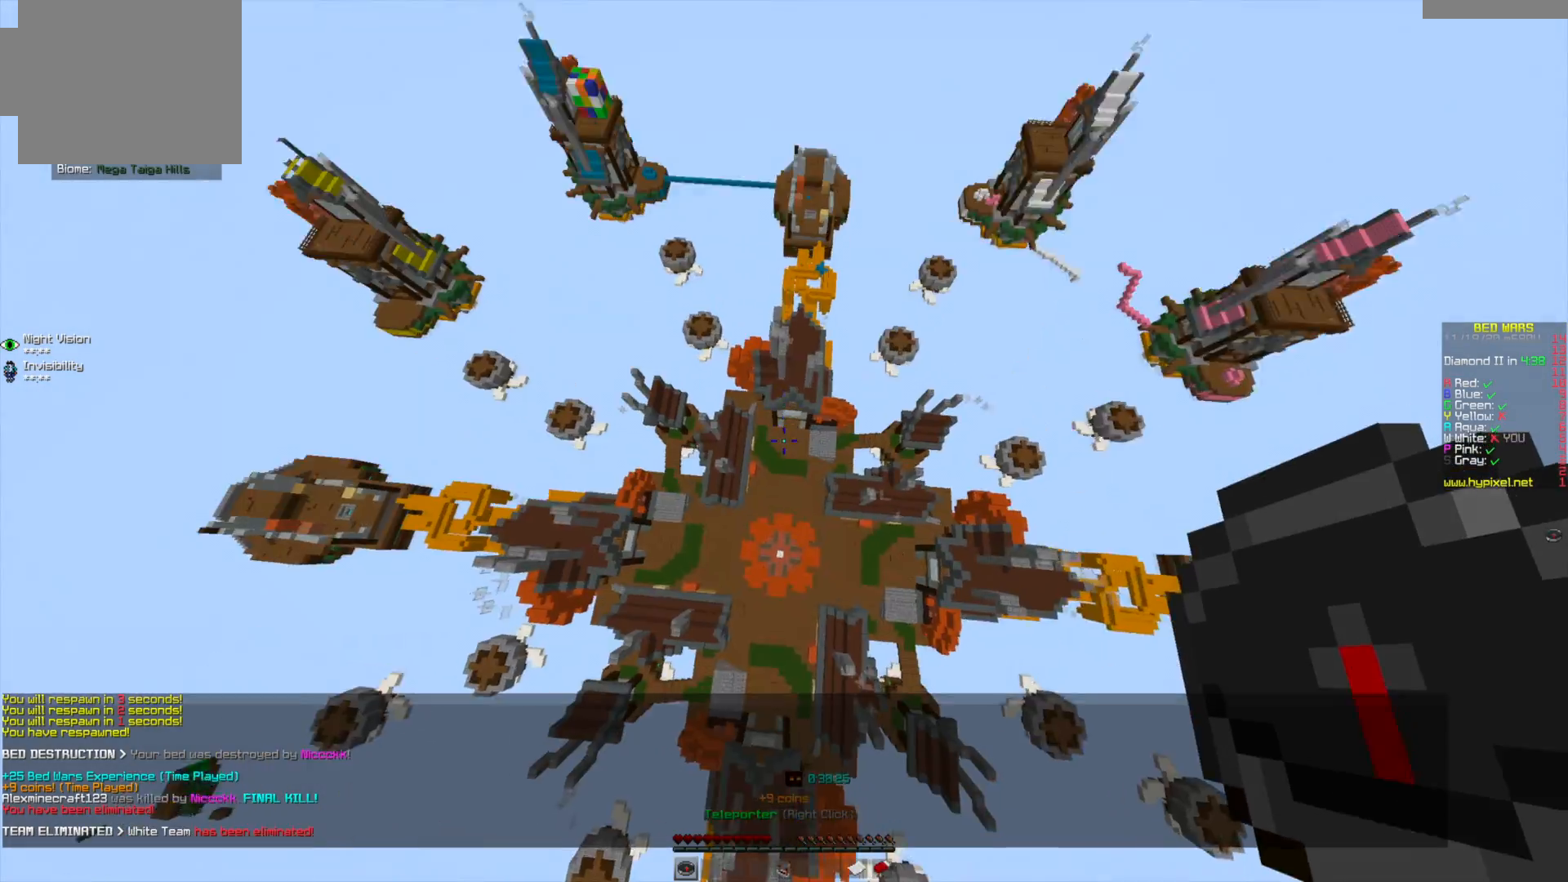
{"keys": [], "mouse": [], "events": []}
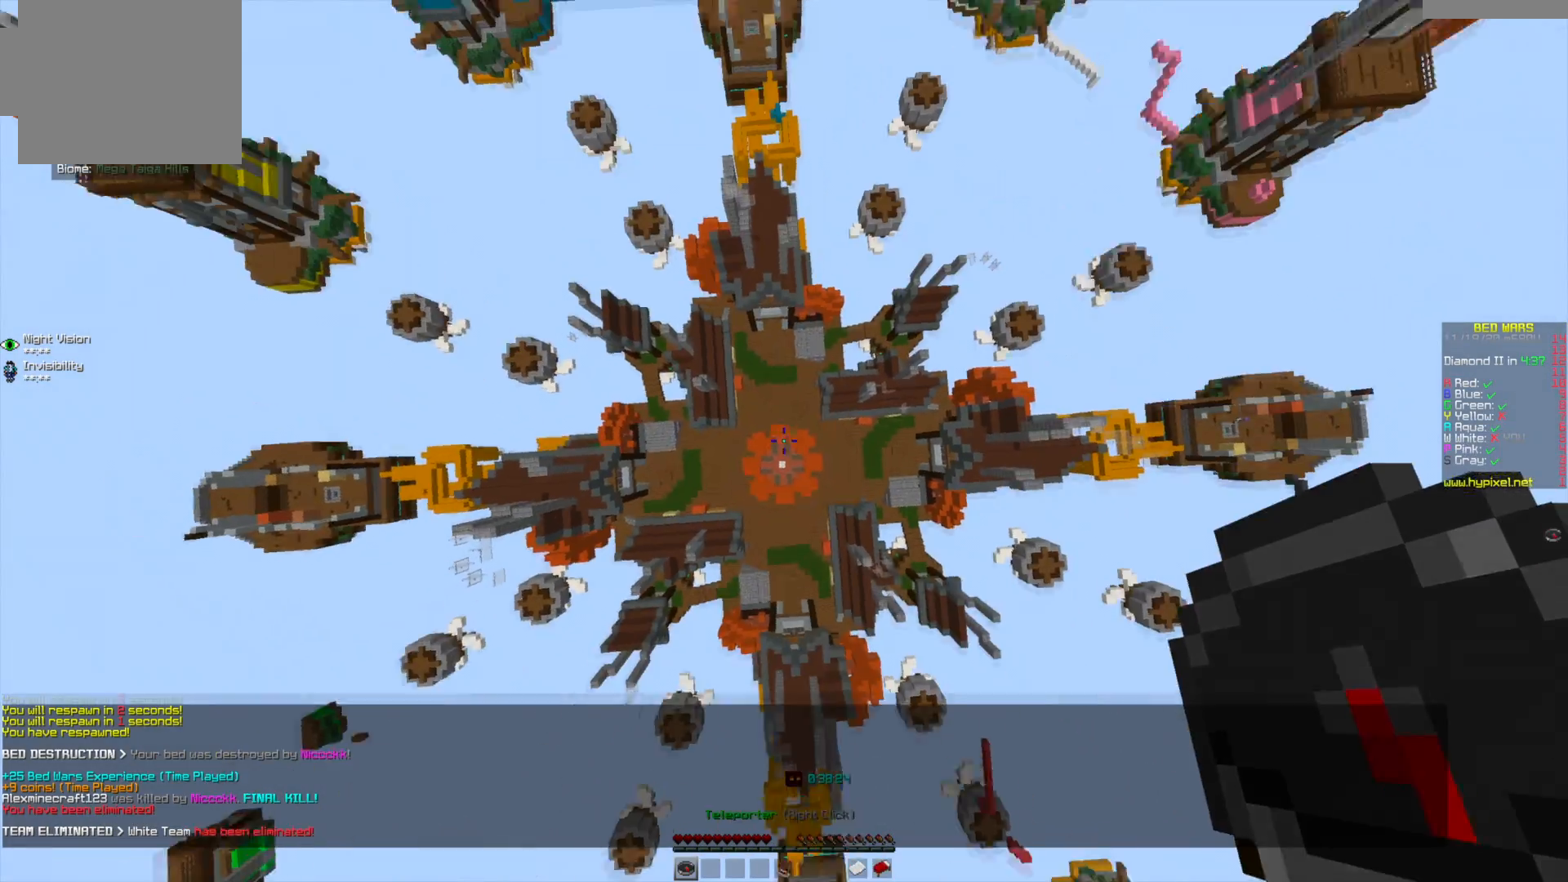
{"keys": [], "mouse": [], "events": [[208, "s", "down"], [417, "s", "up"]]}
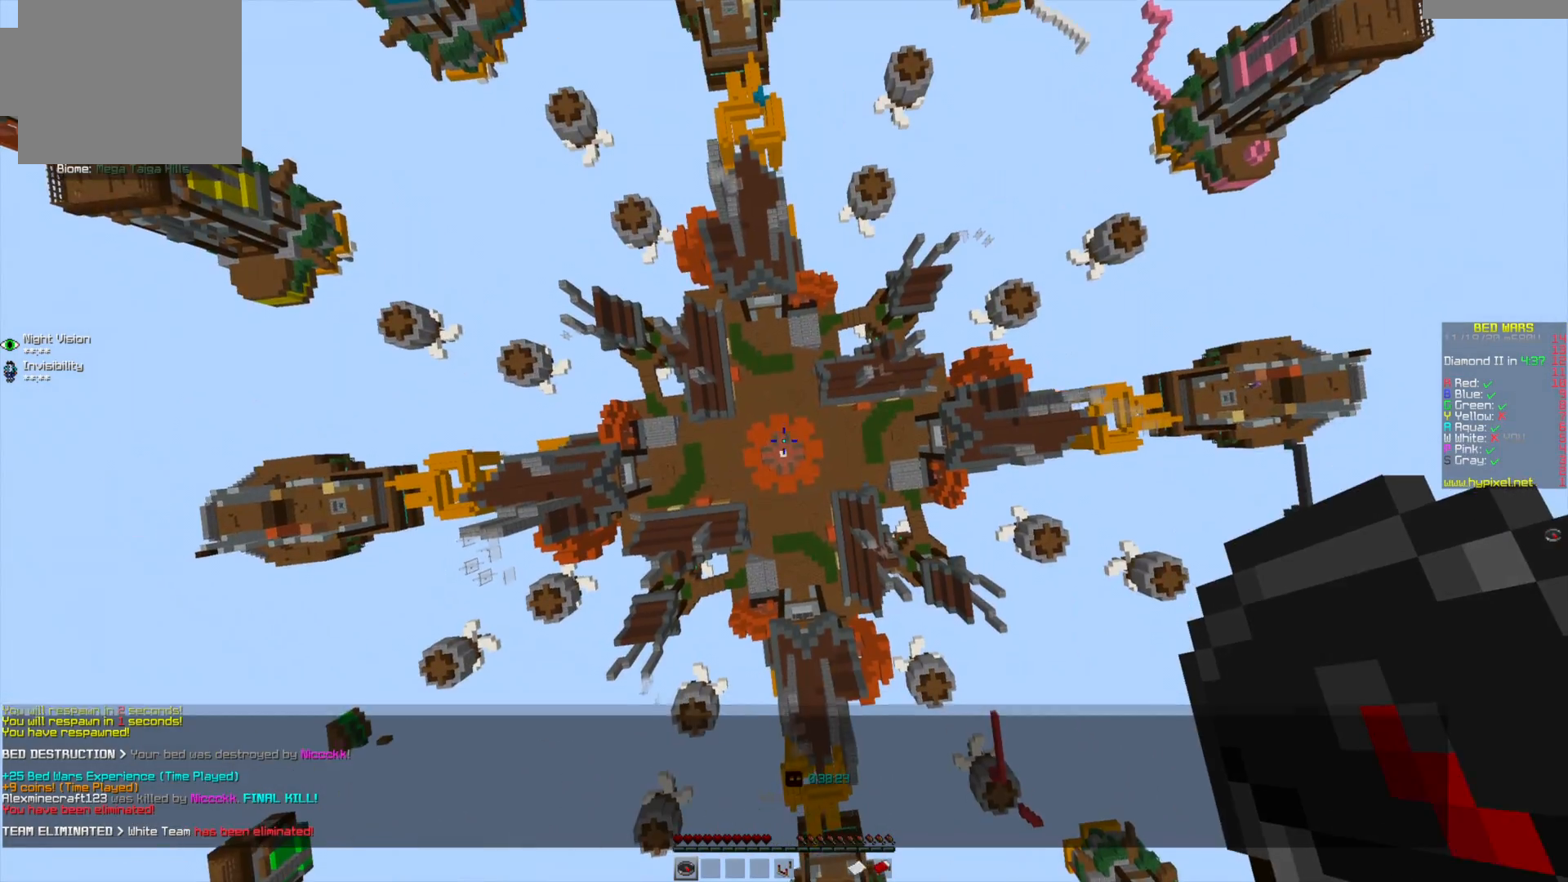
{"keys": [], "mouse": [], "events": [[84, "s", "down"], [125, "s", "up"], [209, "s", "down"], [334, "s", "up"]]}
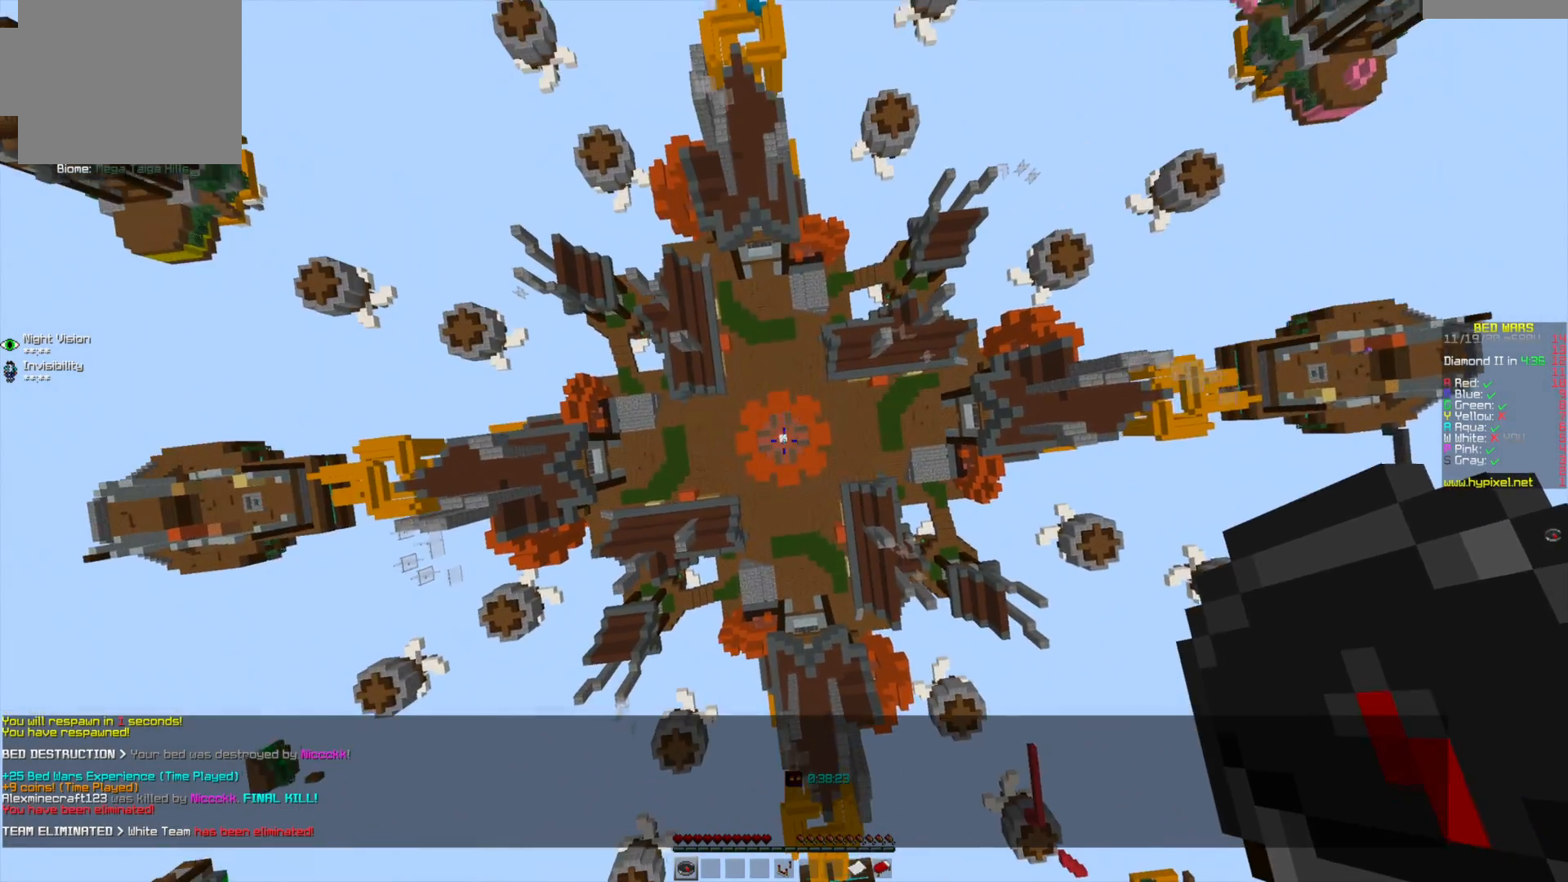
{"keys": [], "mouse": [], "events": [[167, "w", "down"], [417, "w", "up"]]}
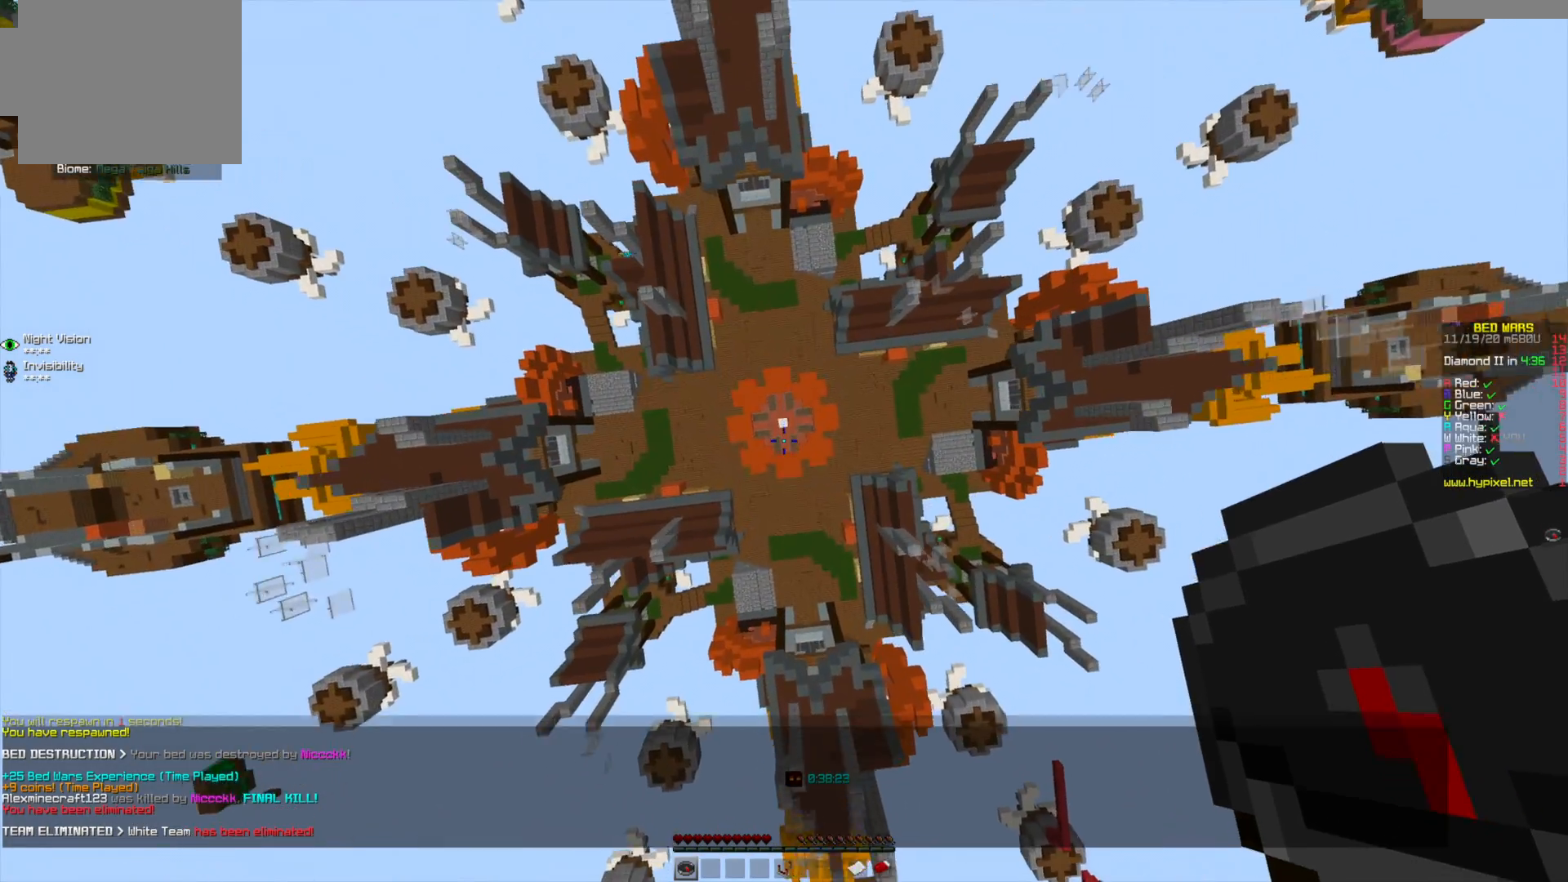
{"keys": [], "mouse": [], "events": [[251, "w", "down"], [376, "w", "up"]]}
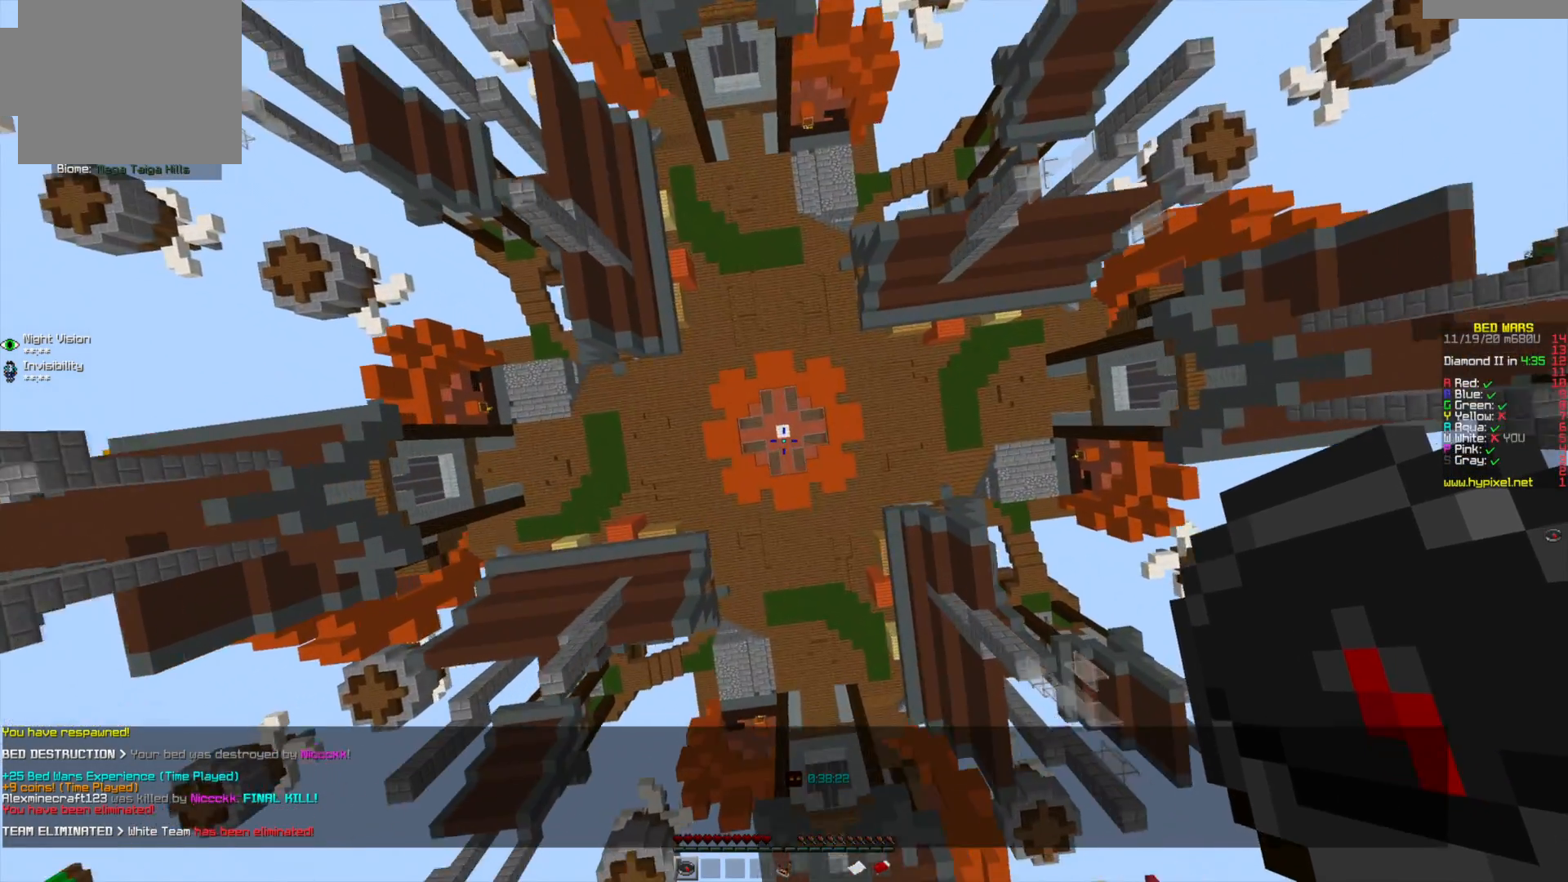
{"keys": ["s"], "mouse": [], "events": [[459, "s", "down"]]}
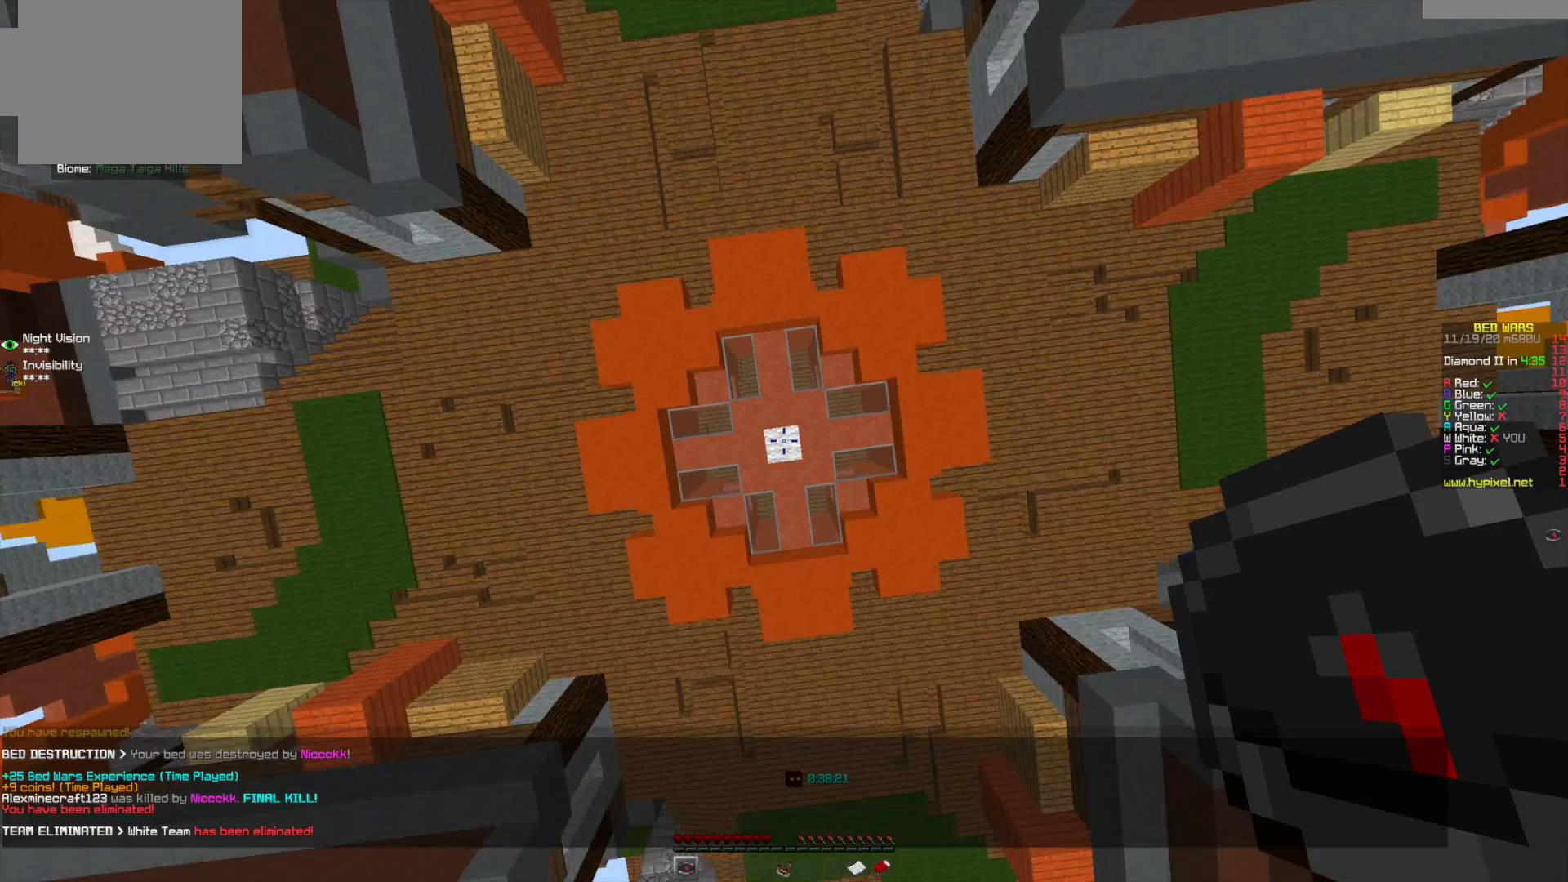
{"keys": [], "mouse": [], "events": [[125, "s", "up"]]}
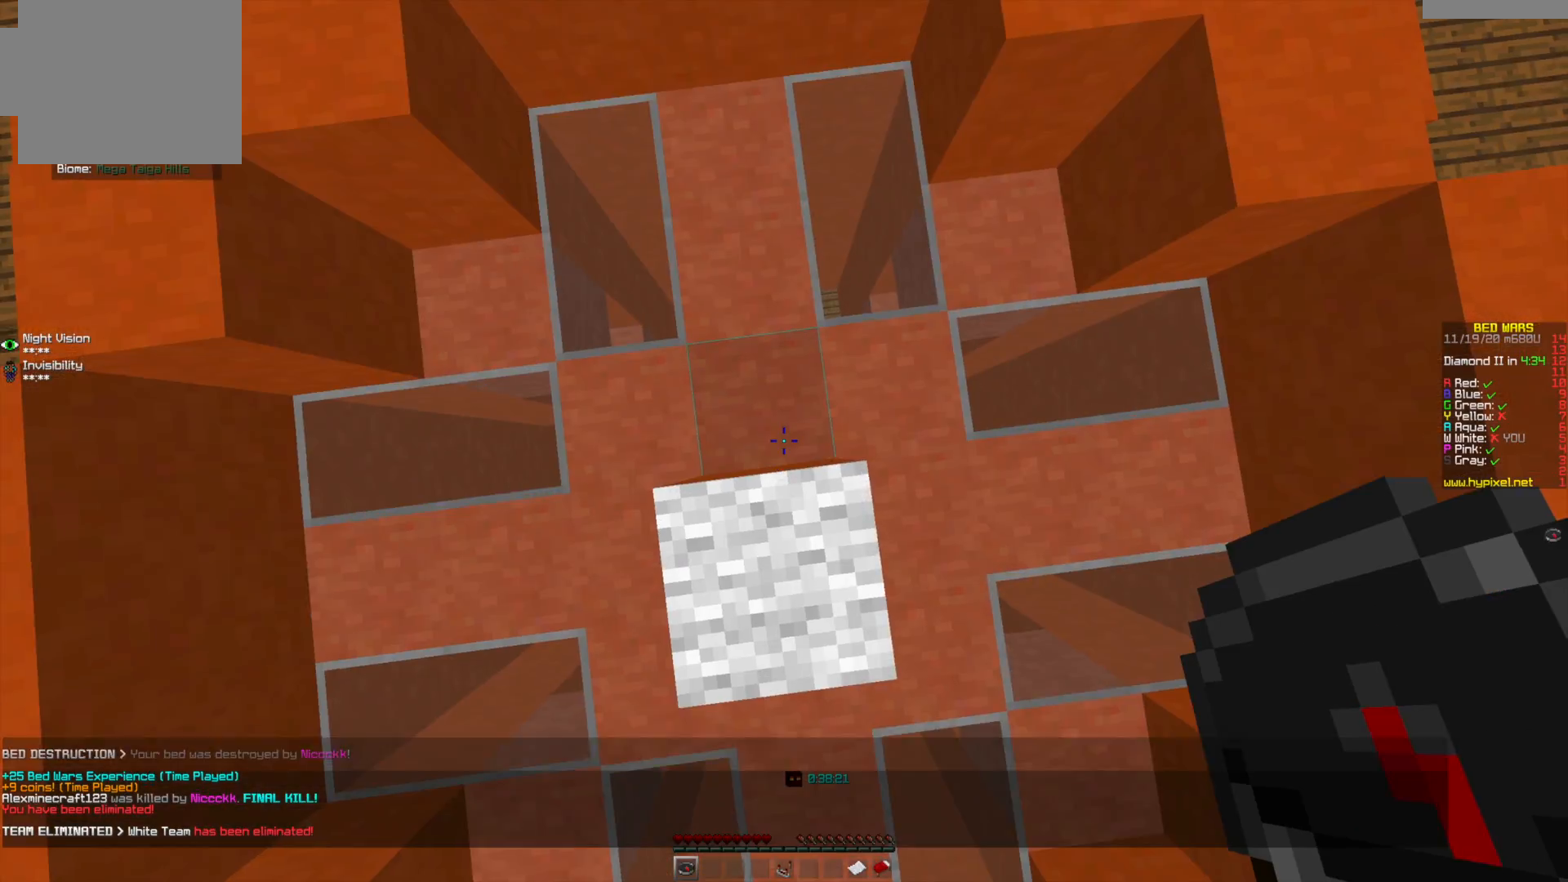
{"keys": [], "mouse": [], "events": []}
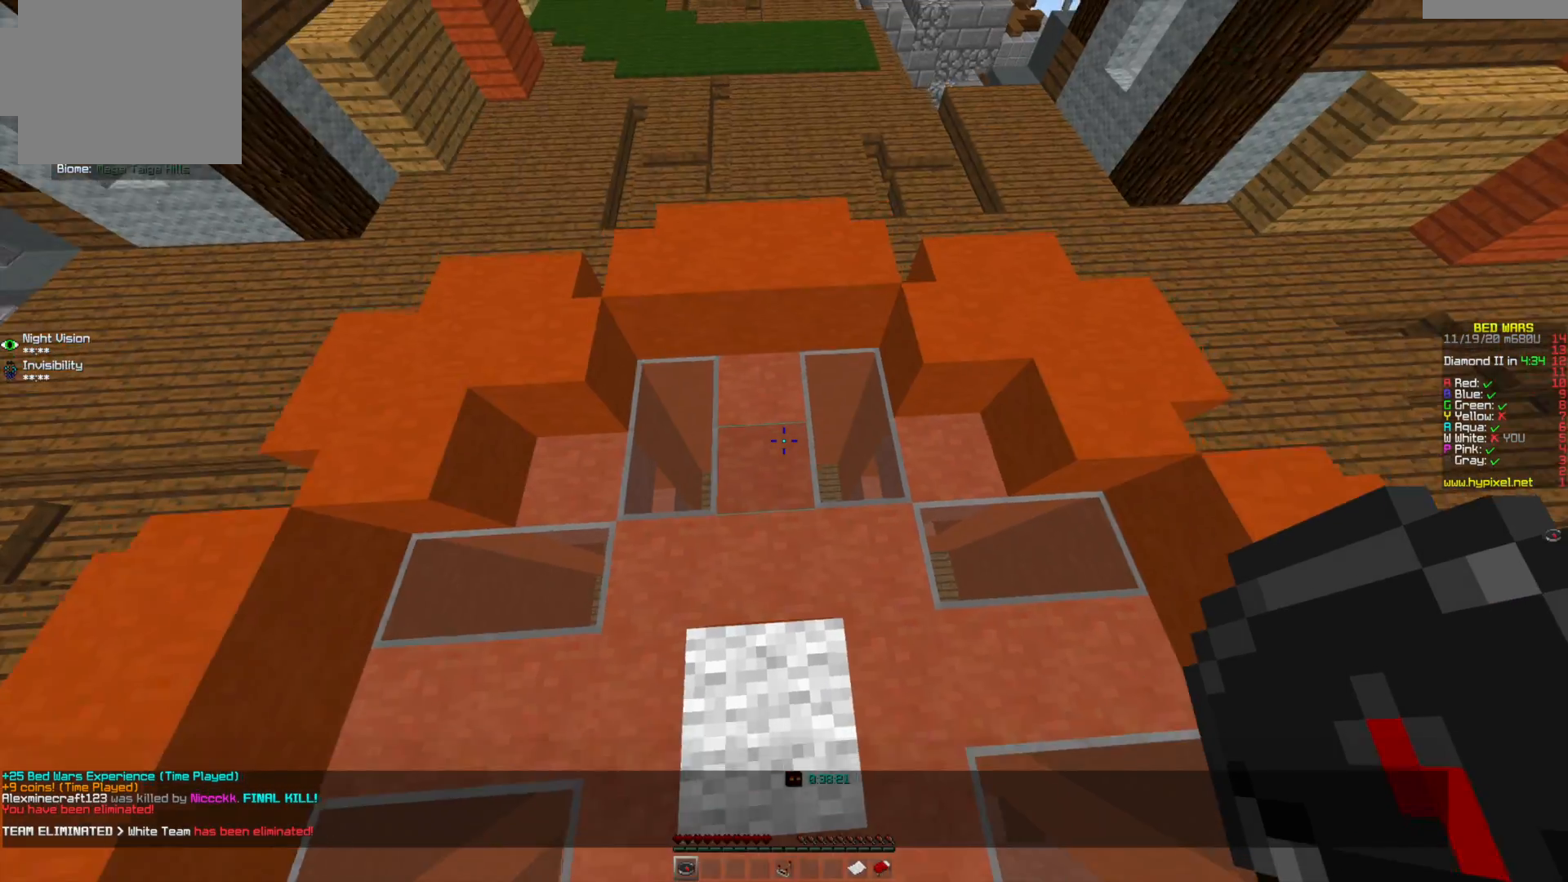
{"keys": ["w"], "mouse": [], "events": [[333, "w", "down"]]}